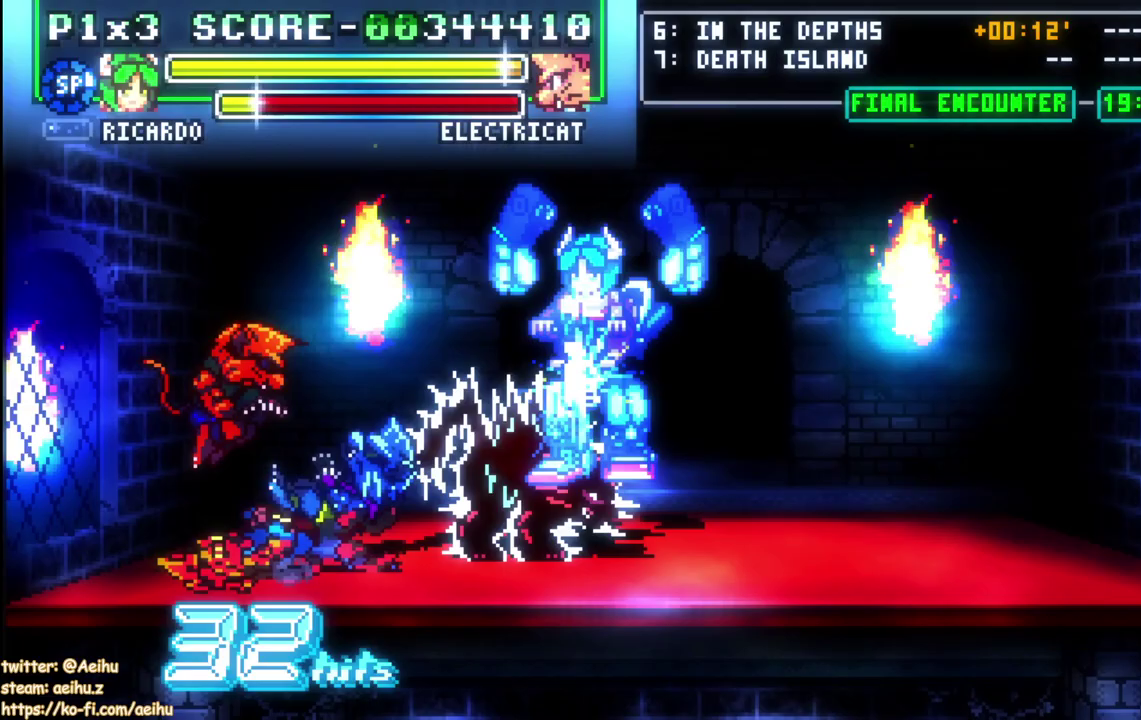
Gameplay with a controller (PlayStation layout); each line is a JSON object with the inputs held at the frame after it. "events" lists button and stick changes between this image and that frame as [ms after this image, input, new state], when the widget could be followed in between.
{"buttons": ["DPAD_LEFT"], "left_stick": "center", "right_stick": "center", "events": [[17, "CIRCLE", "down"], [183, "CIRCLE", "up"], [217, "DPAD_LEFT", "up"], [500, "DPAD_LEFT", "down"]]}
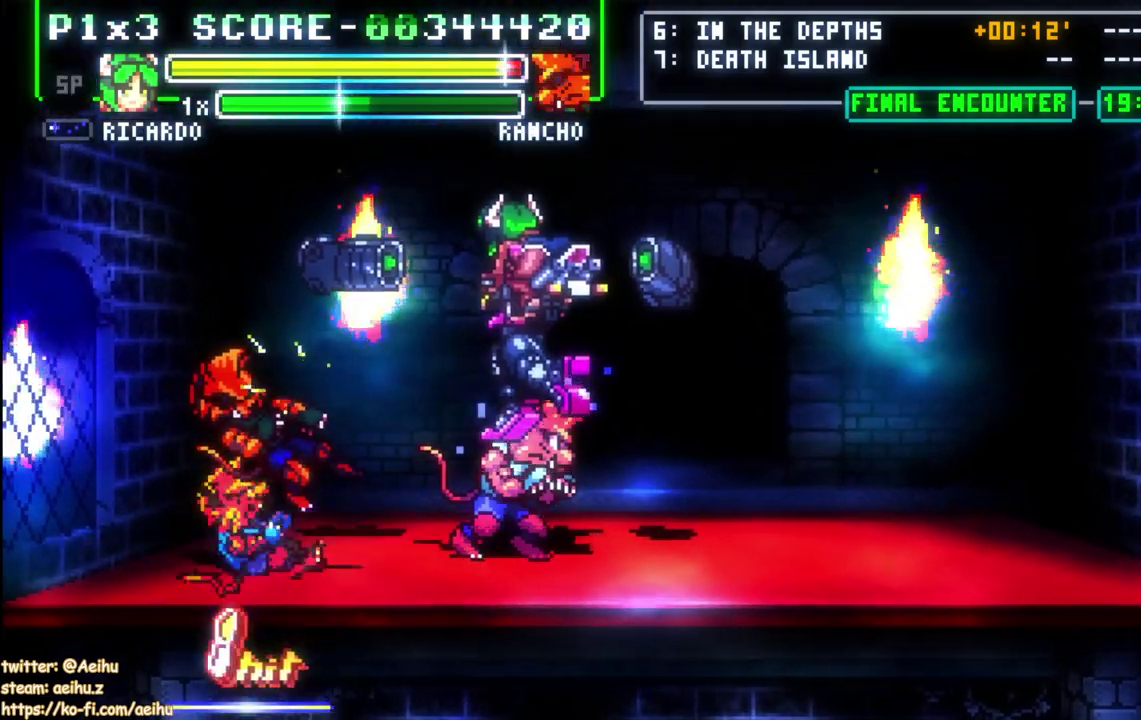
{"buttons": ["DPAD_LEFT"], "left_stick": "center", "right_stick": "center", "events": []}
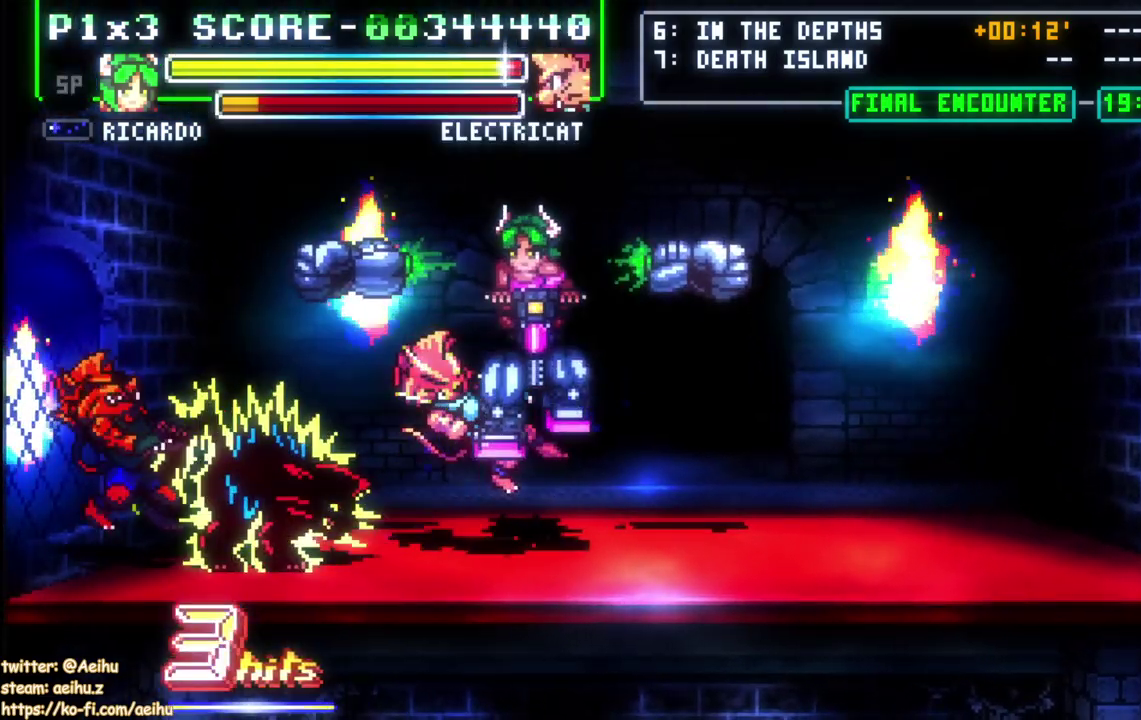
{"buttons": ["DPAD_LEFT"], "left_stick": "center", "right_stick": "center", "events": []}
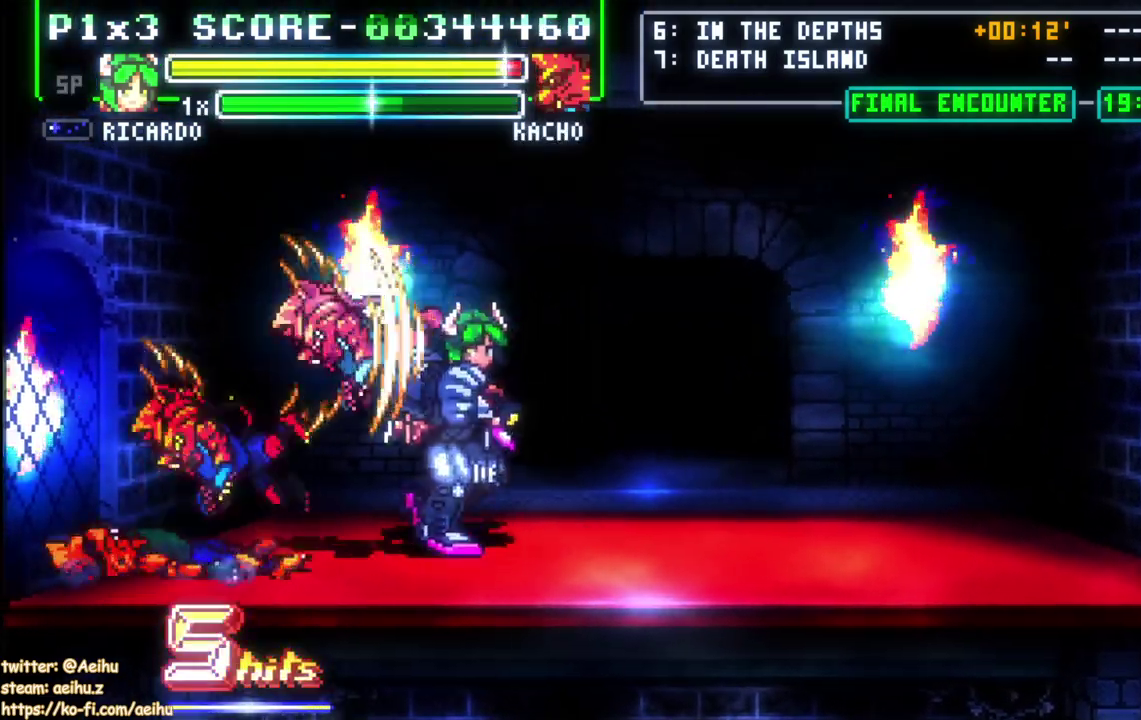
{"buttons": ["DPAD_RIGHT"], "left_stick": "center", "right_stick": "center", "events": [[17, "SQUARE", "down"], [33, "DPAD_LEFT", "up"], [117, "SQUARE", "up"], [150, "DPAD_UP", "down"], [183, "SQUARE", "down"], [233, "DPAD_RIGHT", "down"], [250, "DPAD_UP", "up"], [267, "SQUARE", "up"]]}
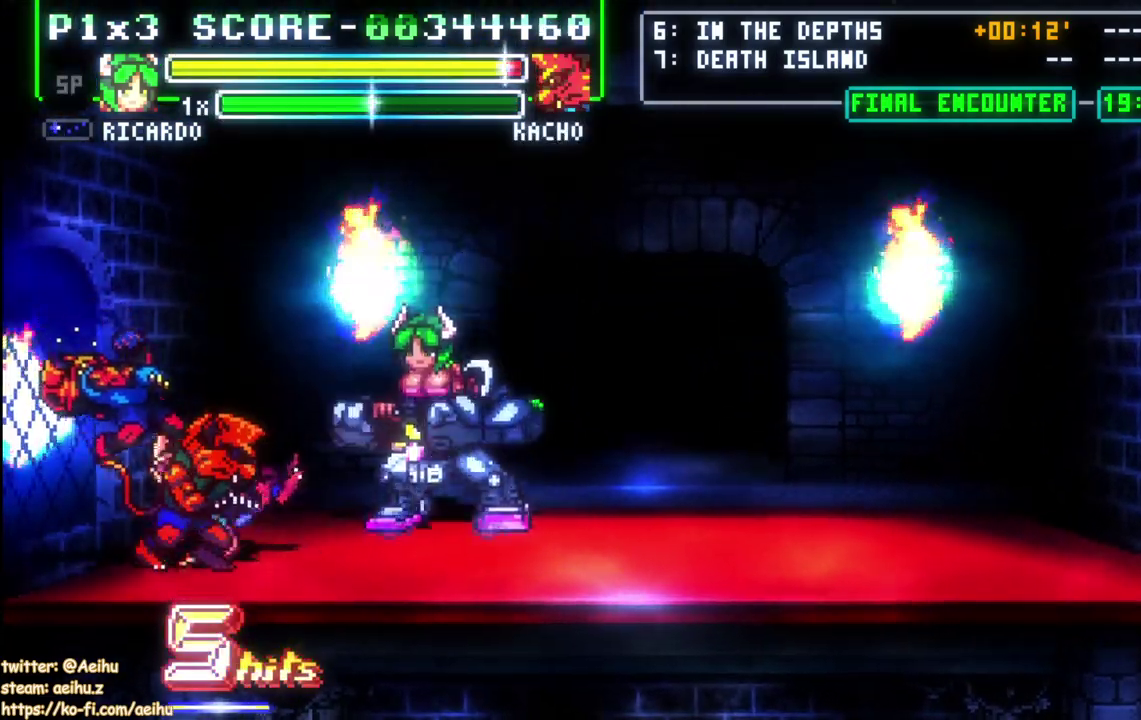
{"buttons": ["DPAD_LEFT"], "left_stick": "center", "right_stick": "center", "events": [[50, "DPAD_RIGHT", "up"], [117, "DPAD_RIGHT", "down"], [367, "DPAD_RIGHT", "up"], [433, "DPAD_LEFT", "down"], [433, "DPAD_UP", "down"], [483, "DPAD_UP", "up"]]}
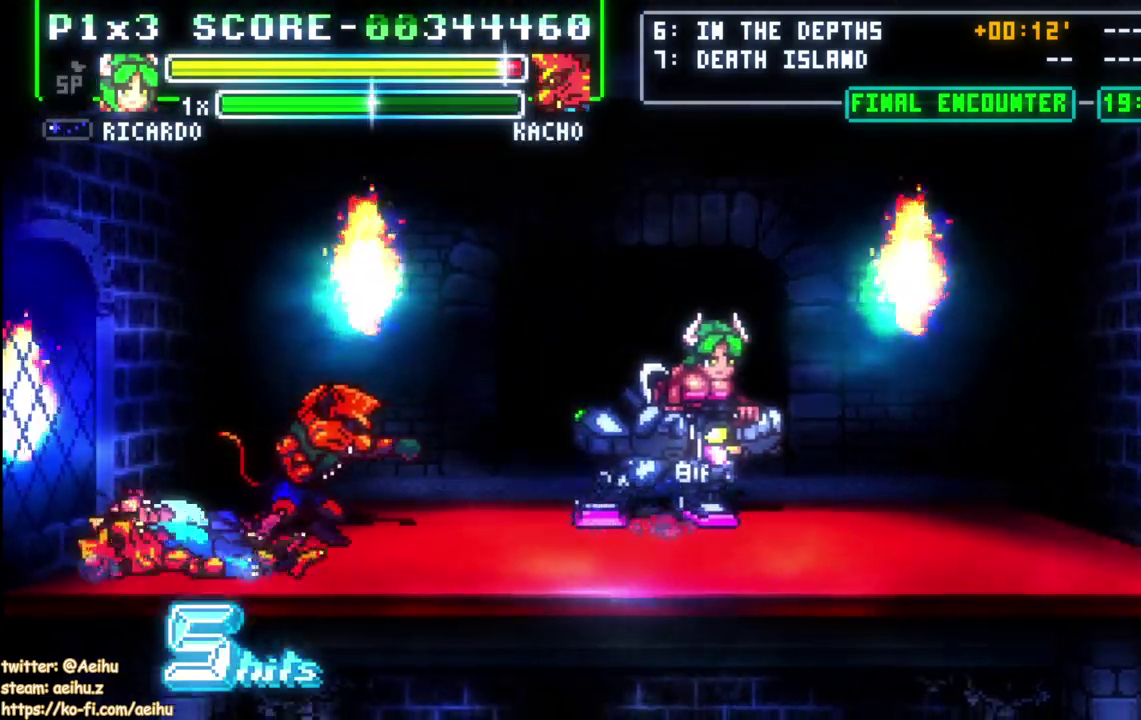
{"buttons": ["SQUARE", "DPAD_UP"], "left_stick": "center", "right_stick": "center", "events": [[367, "DPAD_UP", "down"], [367, "SQUARE", "down"], [400, "DPAD_LEFT", "up"], [450, "SQUARE", "up"], [500, "SQUARE", "down"]]}
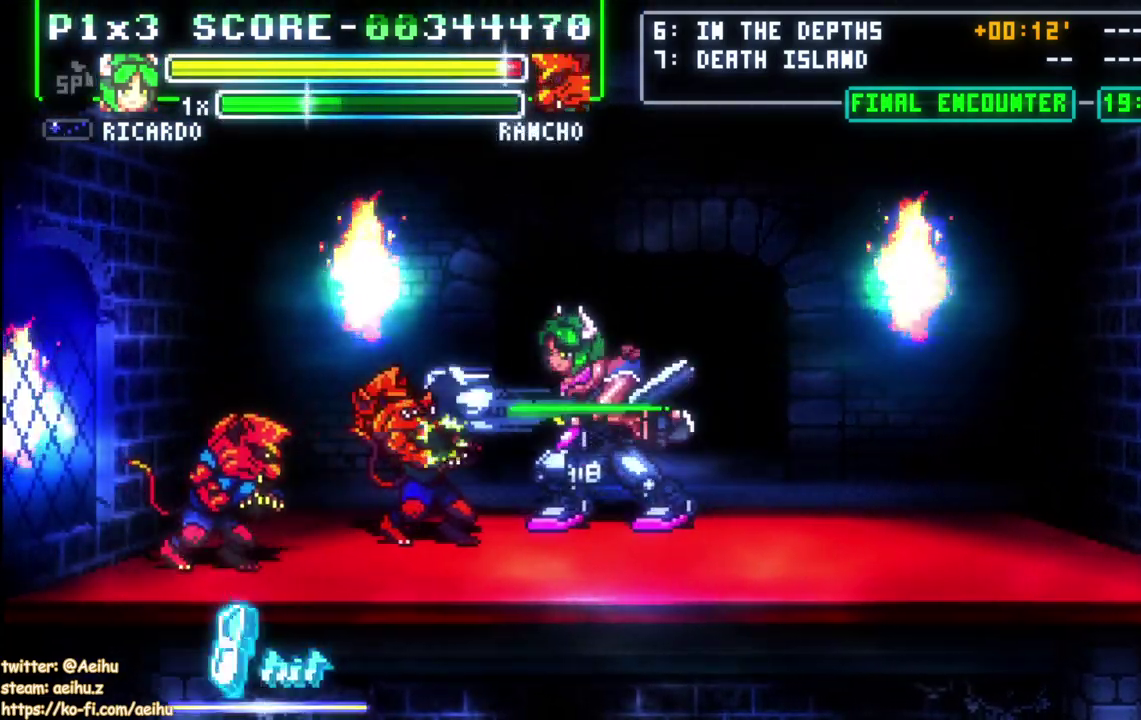
{"buttons": ["DPAD_UP"], "left_stick": "center", "right_stick": "center", "events": [[100, "SQUARE", "up"], [150, "SQUARE", "down"], [250, "SQUARE", "up"], [300, "SQUARE", "down"], [500, "SQUARE", "up"]]}
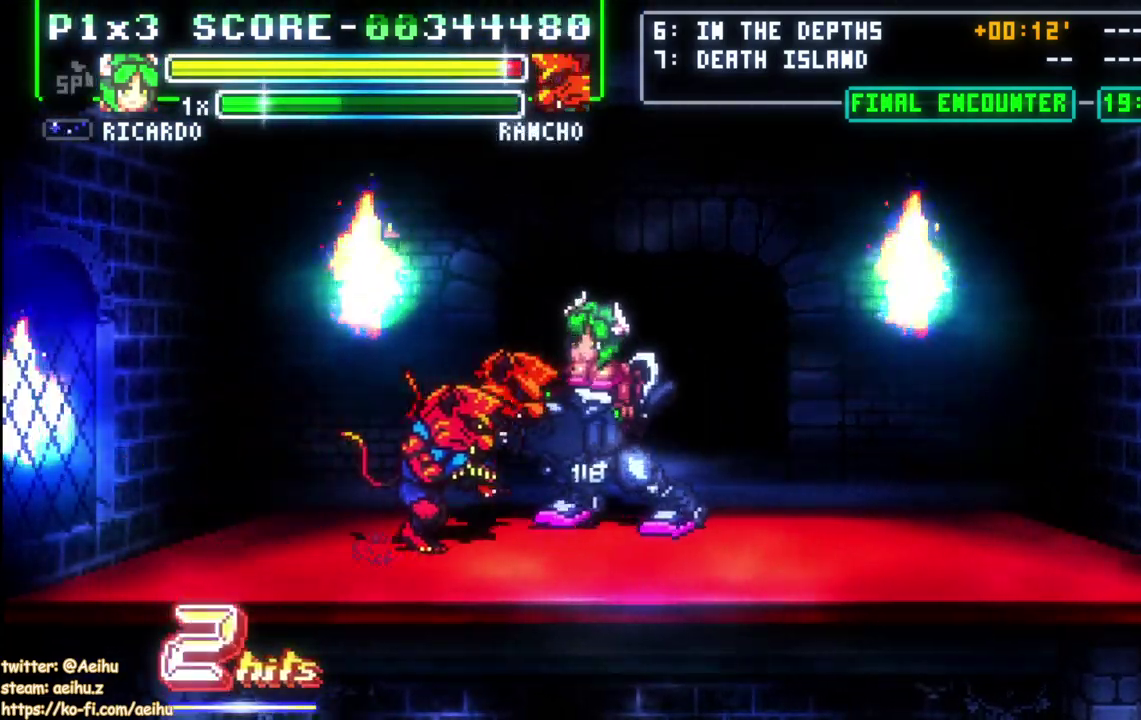
{"buttons": ["DPAD_LEFT"], "left_stick": "center", "right_stick": "center", "events": [[17, "DPAD_UP", "up"], [350, "DPAD_LEFT", "down"], [433, "DPAD_LEFT", "up"], [483, "DPAD_LEFT", "down"]]}
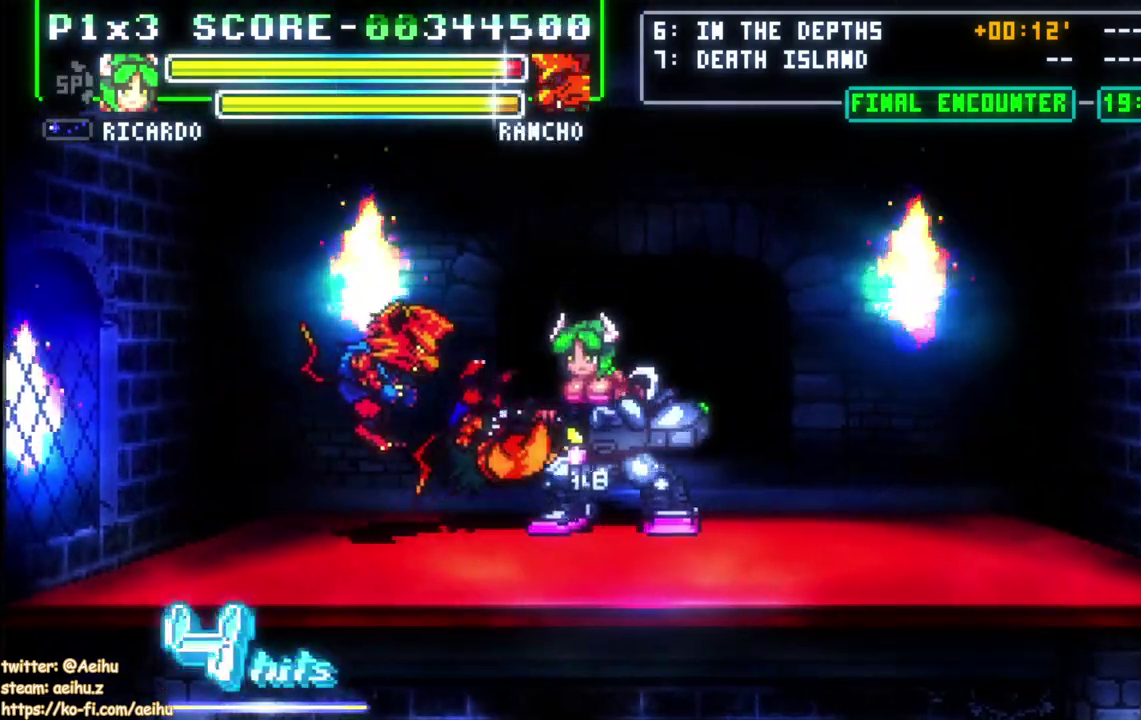
{"buttons": ["SQUARE"], "left_stick": "center", "right_stick": "center", "events": [[300, "SQUARE", "down"], [400, "DPAD_LEFT", "up"], [400, "SQUARE", "up"], [450, "SQUARE", "down"]]}
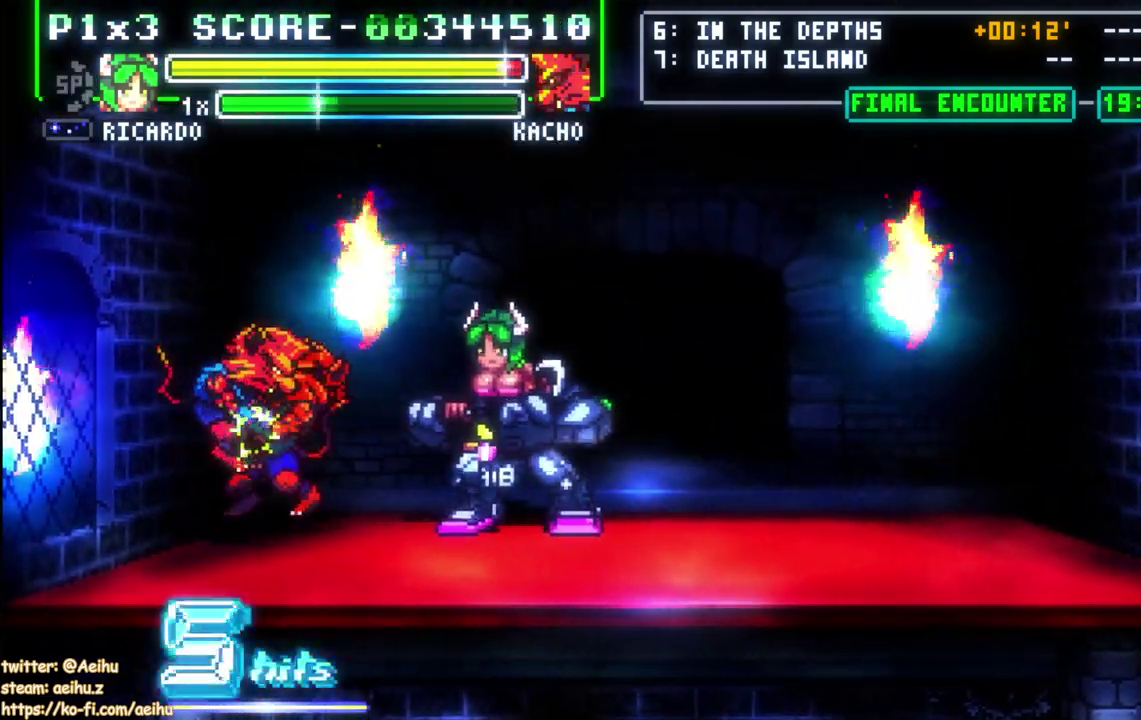
{"buttons": ["SQUARE"], "left_stick": "center", "right_stick": "center", "events": [[50, "SQUARE", "up"], [117, "SQUARE", "down"], [233, "SQUARE", "up"], [283, "SQUARE", "down"], [400, "SQUARE", "up"], [467, "SQUARE", "down"]]}
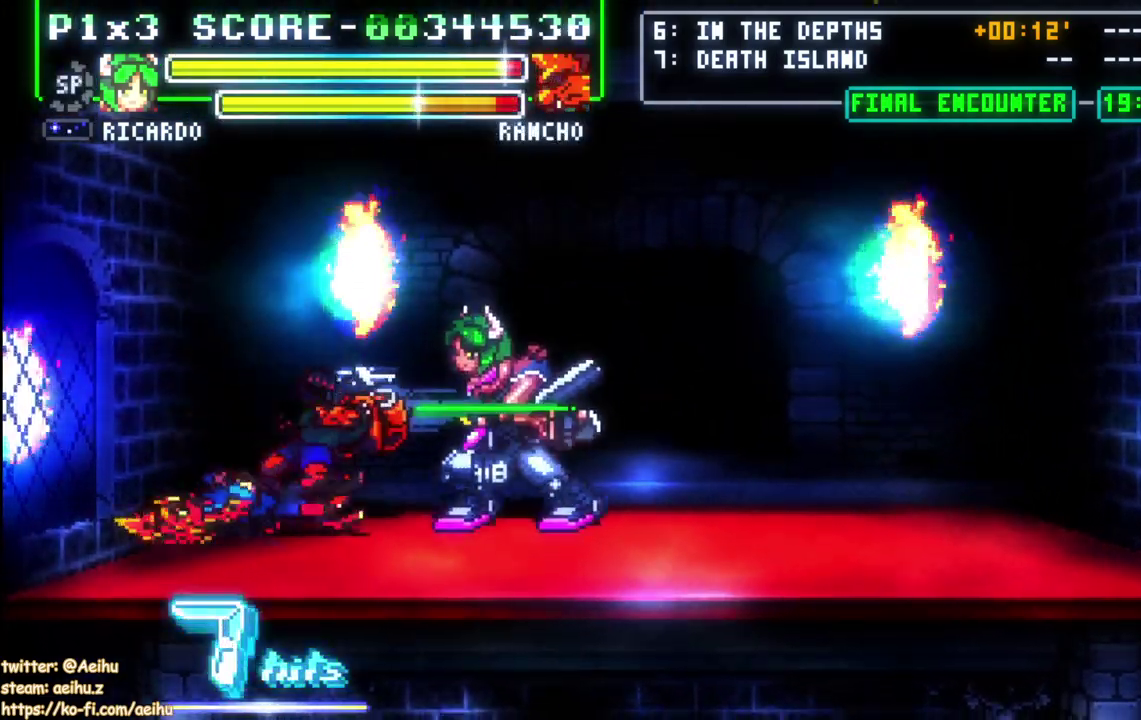
{"buttons": ["SQUARE"], "left_stick": "center", "right_stick": "center", "events": [[233, "SQUARE", "up"], [283, "SQUARE", "down"], [383, "SQUARE", "up"], [433, "SQUARE", "down"]]}
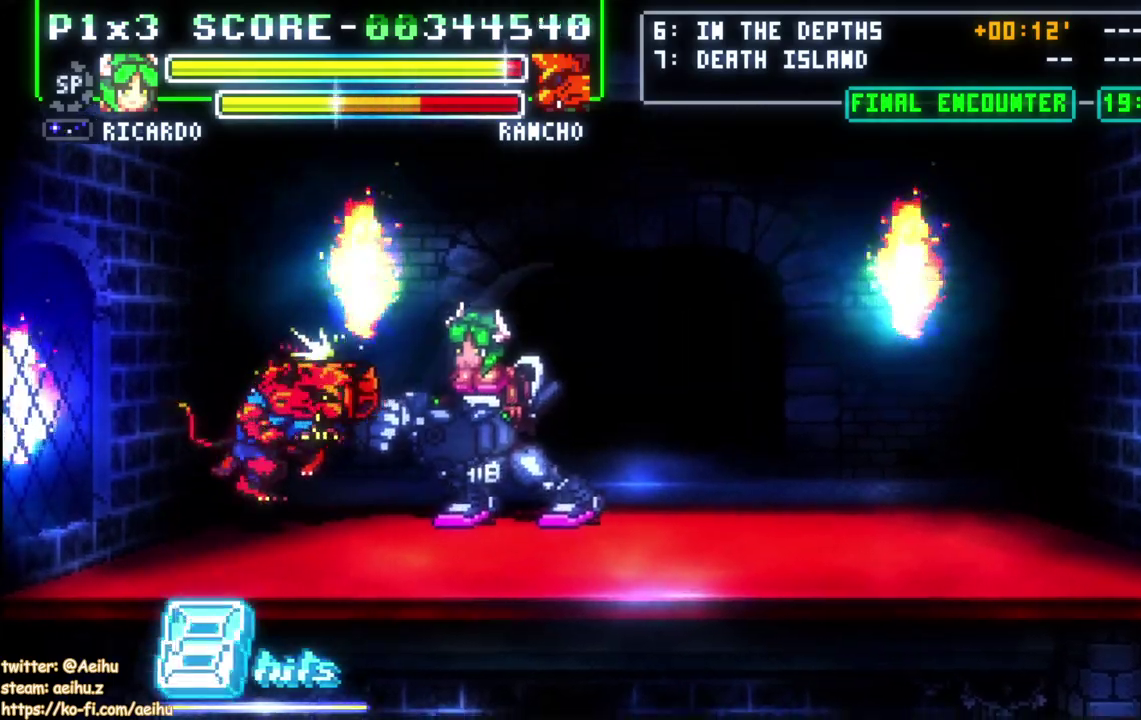
{"buttons": ["DPAD_LEFT"], "left_stick": "center", "right_stick": "center", "events": [[50, "SQUARE", "up"], [100, "DPAD_RIGHT", "down"], [383, "DPAD_RIGHT", "up"], [450, "DPAD_LEFT", "down"]]}
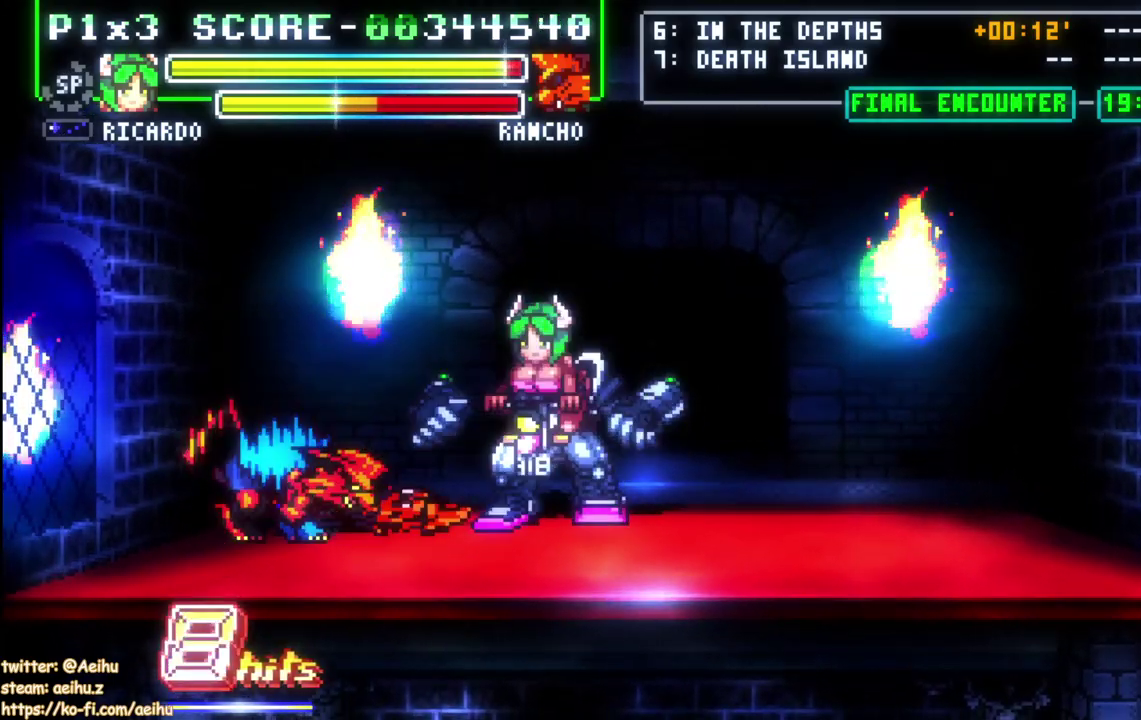
{"buttons": ["CIRCLE", "DPAD_LEFT"], "left_stick": "center", "right_stick": "center", "events": [[100, "DPAD_UP", "down"], [100, "SQUARE", "down"], [133, "DPAD_LEFT", "up"], [200, "SQUARE", "up"], [250, "SQUARE", "down"], [333, "SQUARE", "up"], [383, "DPAD_LEFT", "down"], [433, "CIRCLE", "down"], [467, "DPAD_UP", "up"]]}
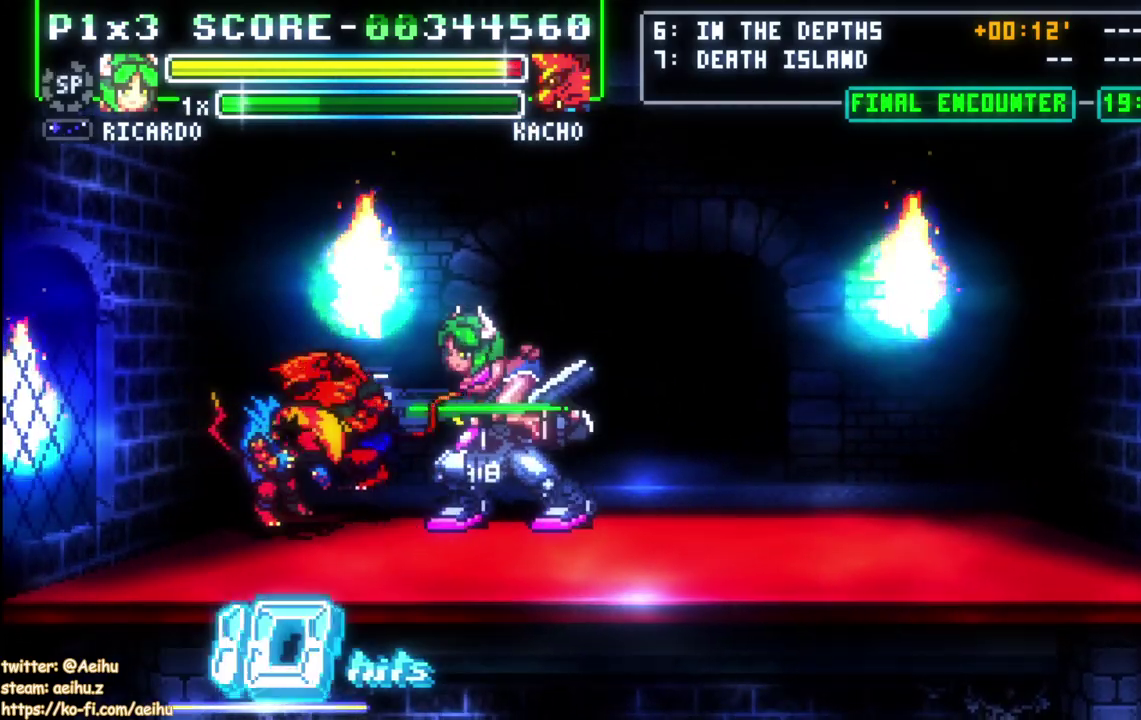
{"buttons": ["DPAD_LEFT"], "left_stick": "center", "right_stick": "center", "events": [[83, "CIRCLE", "up"]]}
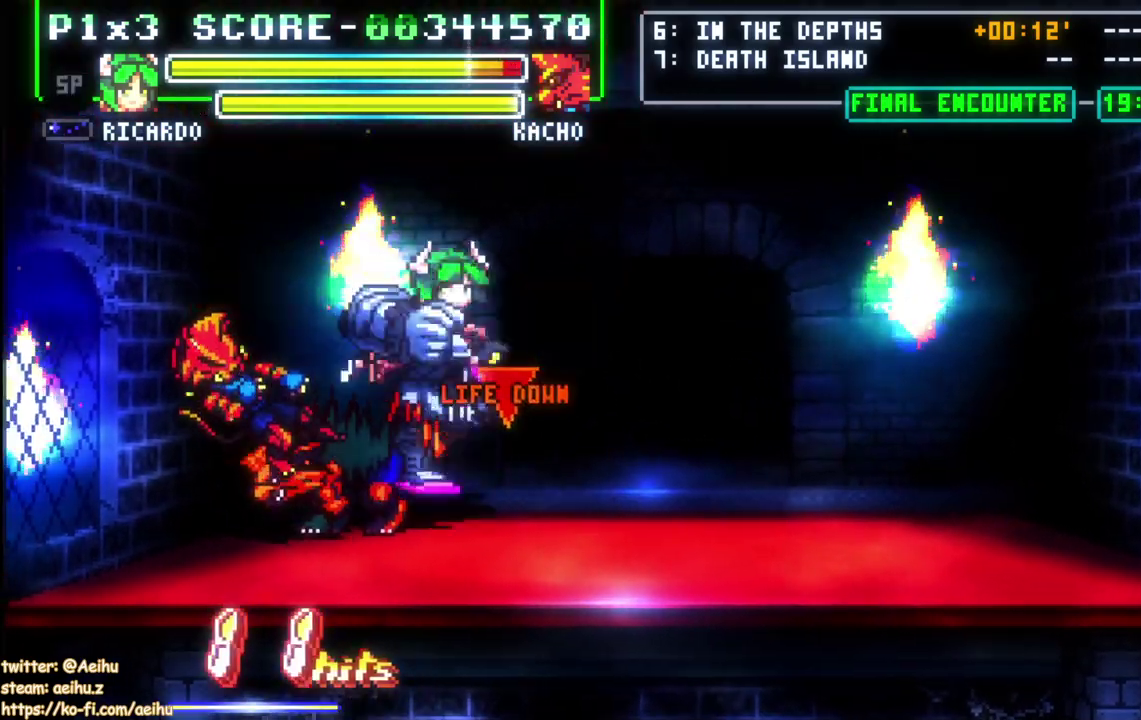
{"buttons": [], "left_stick": "center", "right_stick": "center", "events": [[333, "DPAD_LEFT", "up"]]}
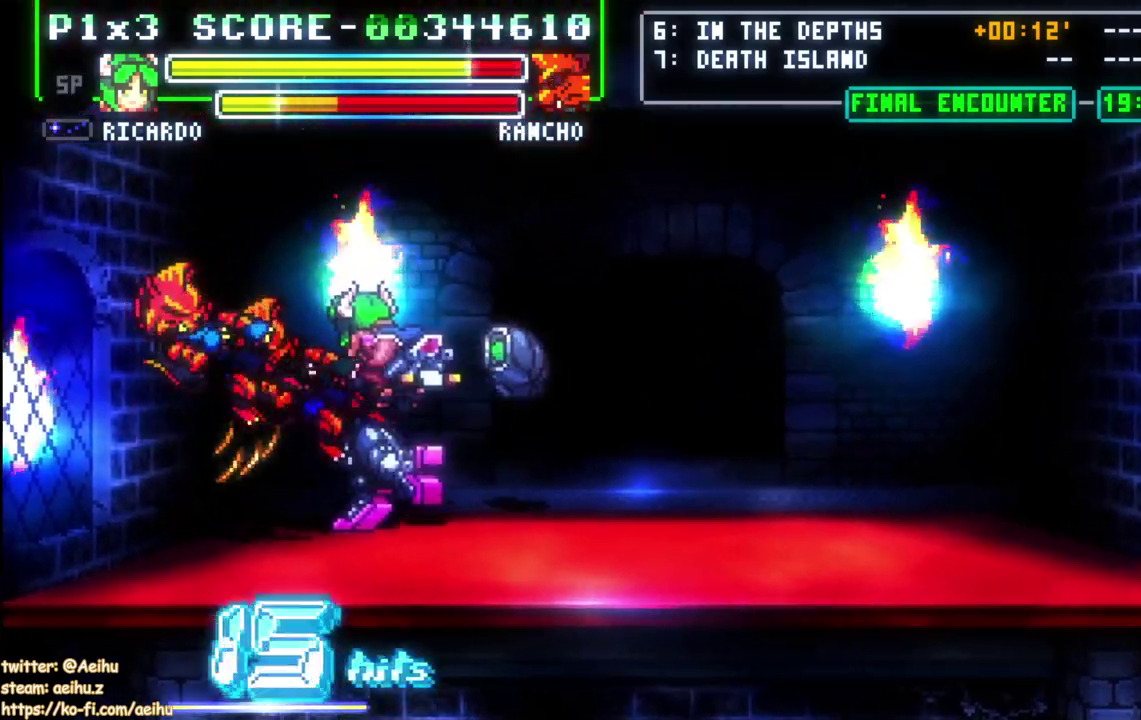
{"buttons": ["SQUARE"], "left_stick": "center", "right_stick": "center", "events": [[150, "DPAD_LEFT", "down"], [333, "DPAD_LEFT", "up"], [333, "SQUARE", "down"]]}
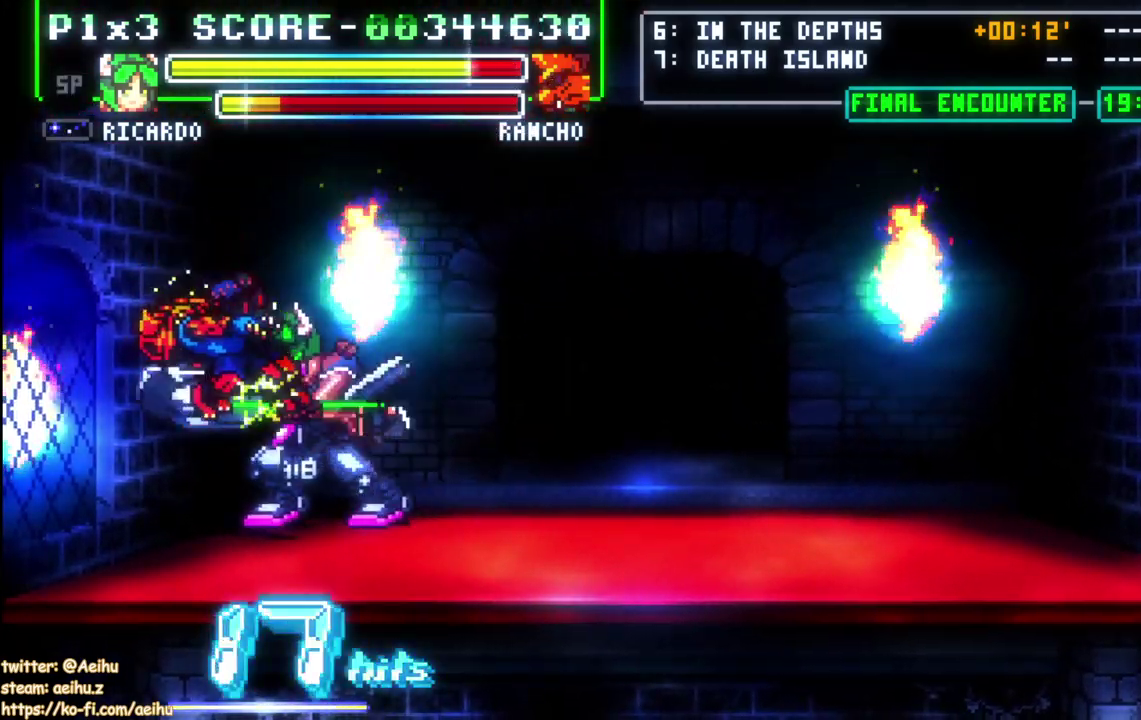
{"buttons": ["SQUARE"], "left_stick": "center", "right_stick": "center", "events": [[100, "SQUARE", "up"], [150, "SQUARE", "down"], [267, "SQUARE", "up"], [333, "SQUARE", "down"], [417, "SQUARE", "up"], [467, "SQUARE", "down"]]}
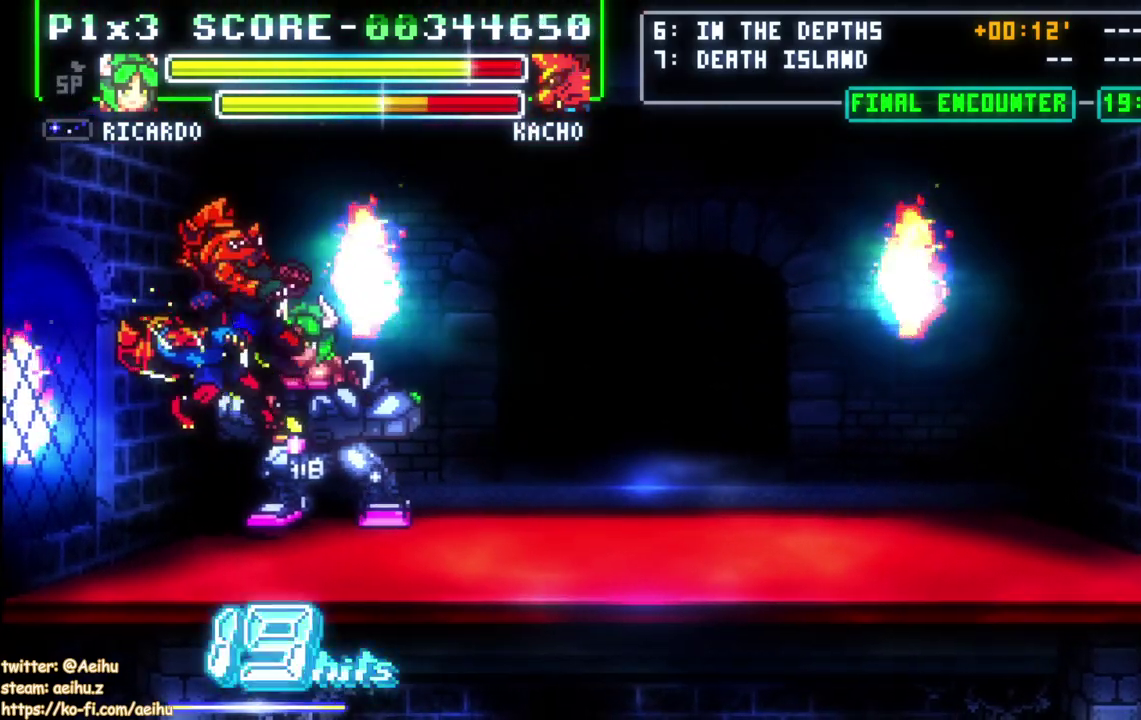
{"buttons": [], "left_stick": "center", "right_stick": "center", "events": [[67, "SQUARE", "up"], [117, "SQUARE", "down"], [217, "SQUARE", "up"], [267, "SQUARE", "down"], [383, "SQUARE", "up"]]}
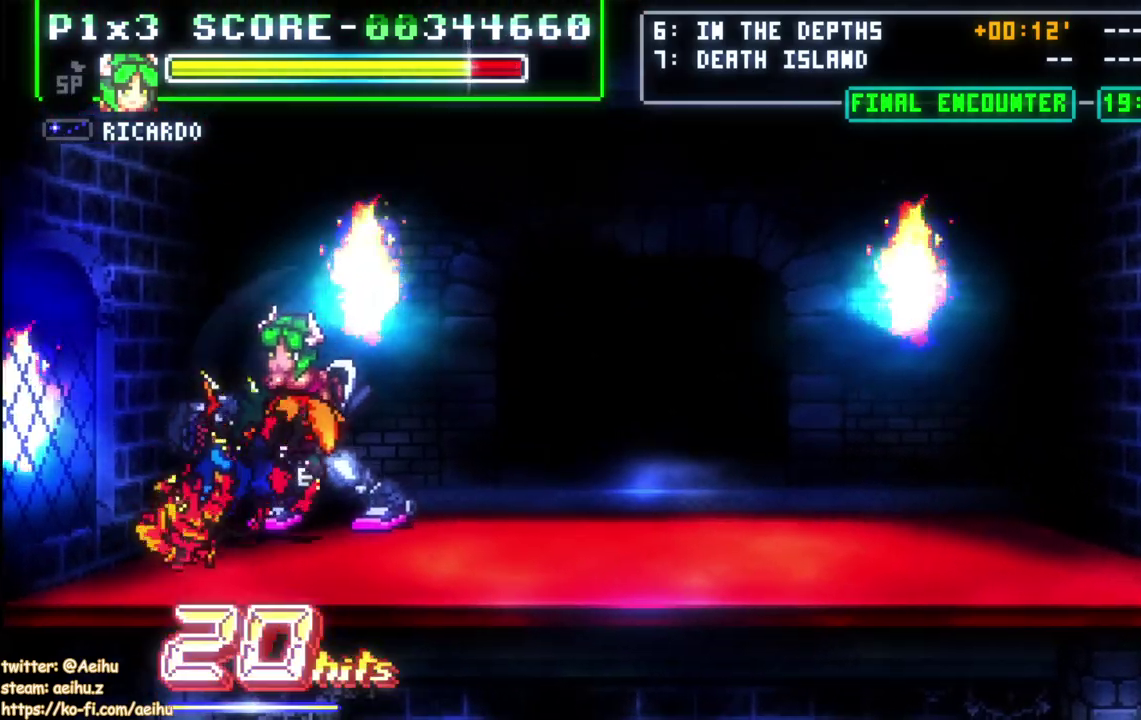
{"buttons": ["DPAD_RIGHT"], "left_stick": "center", "right_stick": "center", "events": [[33, "DPAD_RIGHT", "down"], [117, "DPAD_RIGHT", "up"], [167, "DPAD_RIGHT", "down"]]}
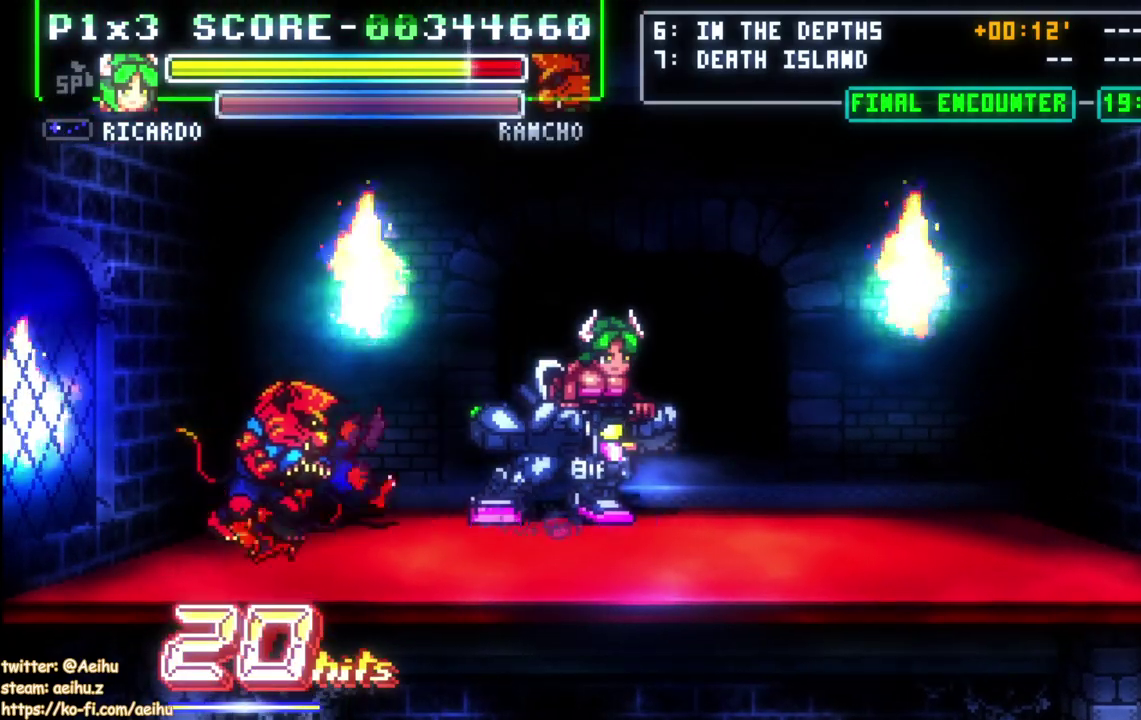
{"buttons": ["CROSS", "DPAD_LEFT"], "left_stick": "center", "right_stick": "center", "events": [[167, "DPAD_RIGHT", "up"], [183, "DPAD_LEFT", "down"], [233, "CROSS", "down"], [283, "SQUARE", "down"], [500, "SQUARE", "up"]]}
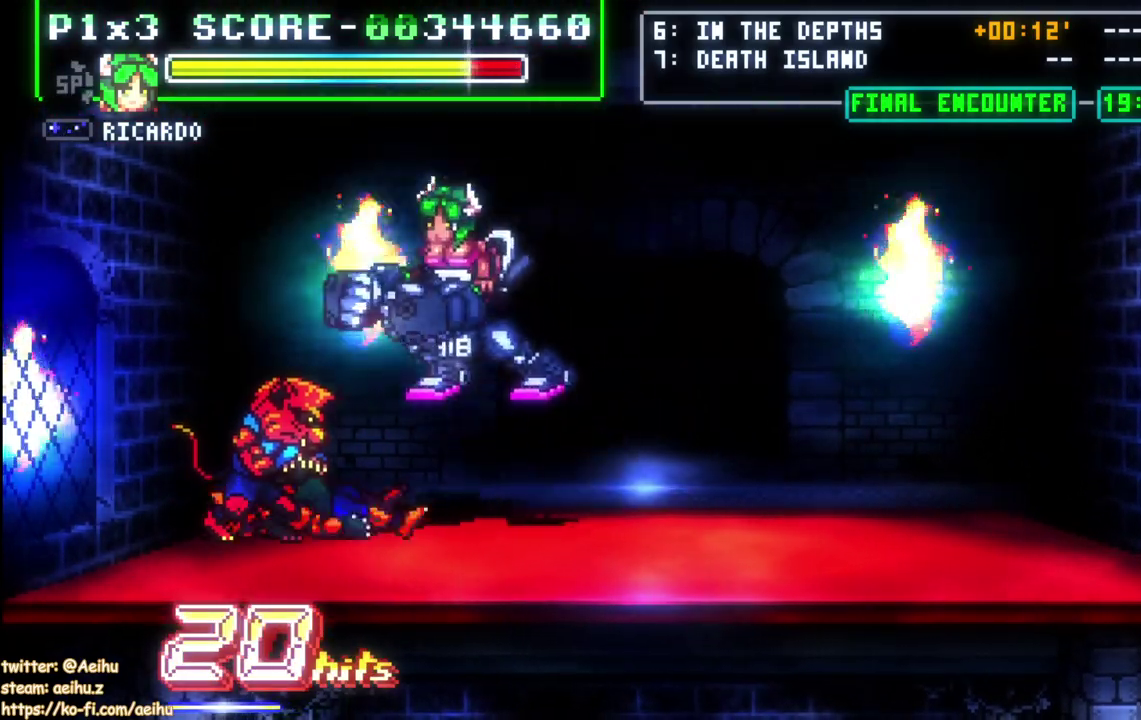
{"buttons": ["CROSS"], "left_stick": "center", "right_stick": "center", "events": [[17, "CROSS", "up"], [50, "DPAD_LEFT", "up"], [433, "CROSS", "down"]]}
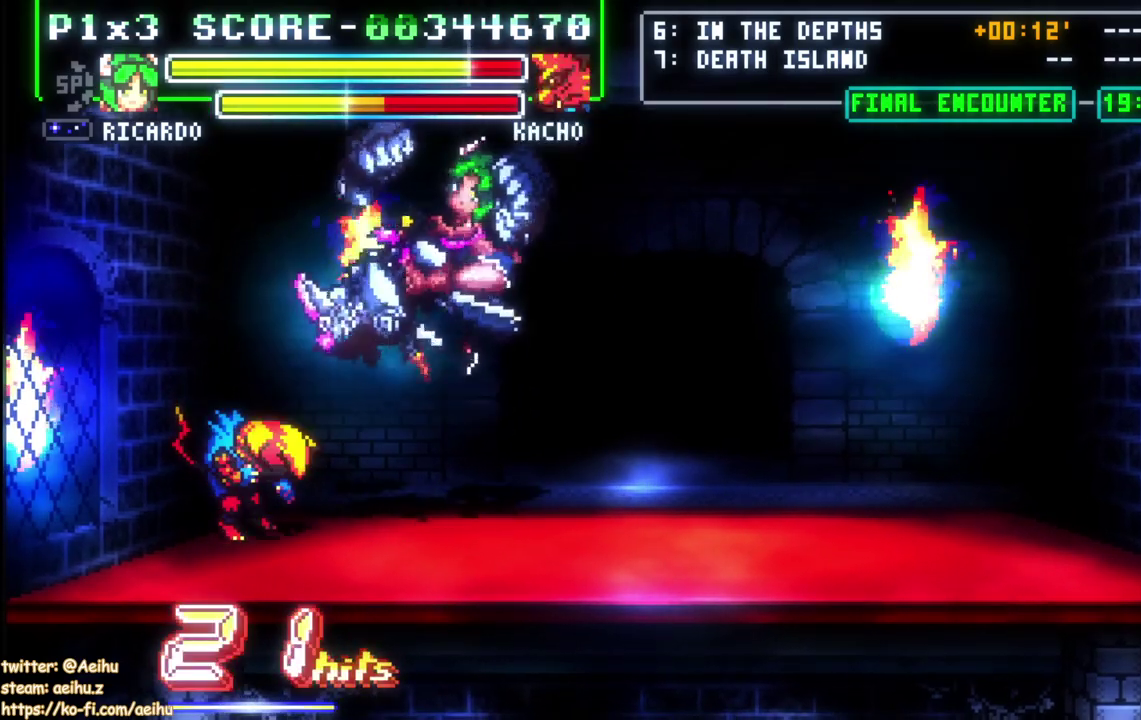
{"buttons": ["DPAD_LEFT"], "left_stick": "center", "right_stick": "center", "events": [[67, "CROSS", "up"], [317, "DPAD_LEFT", "down"], [350, "CIRCLE", "down"], [500, "CIRCLE", "up"]]}
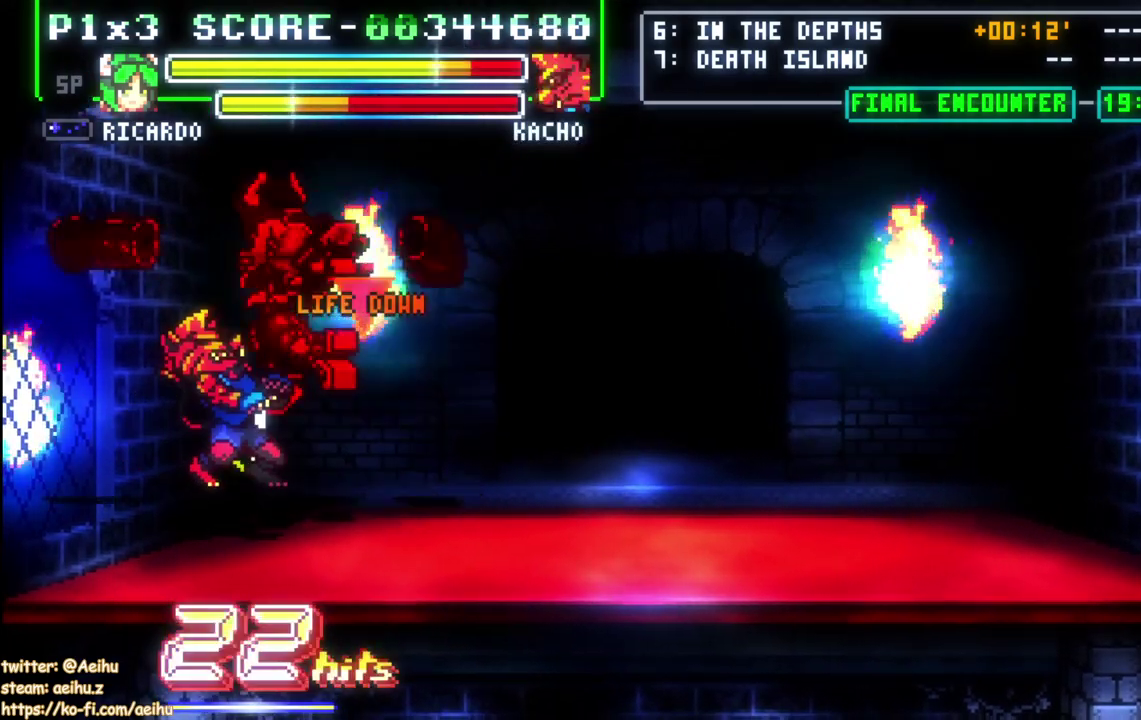
{"buttons": [], "left_stick": "center", "right_stick": "center", "events": [[67, "DPAD_LEFT", "up"]]}
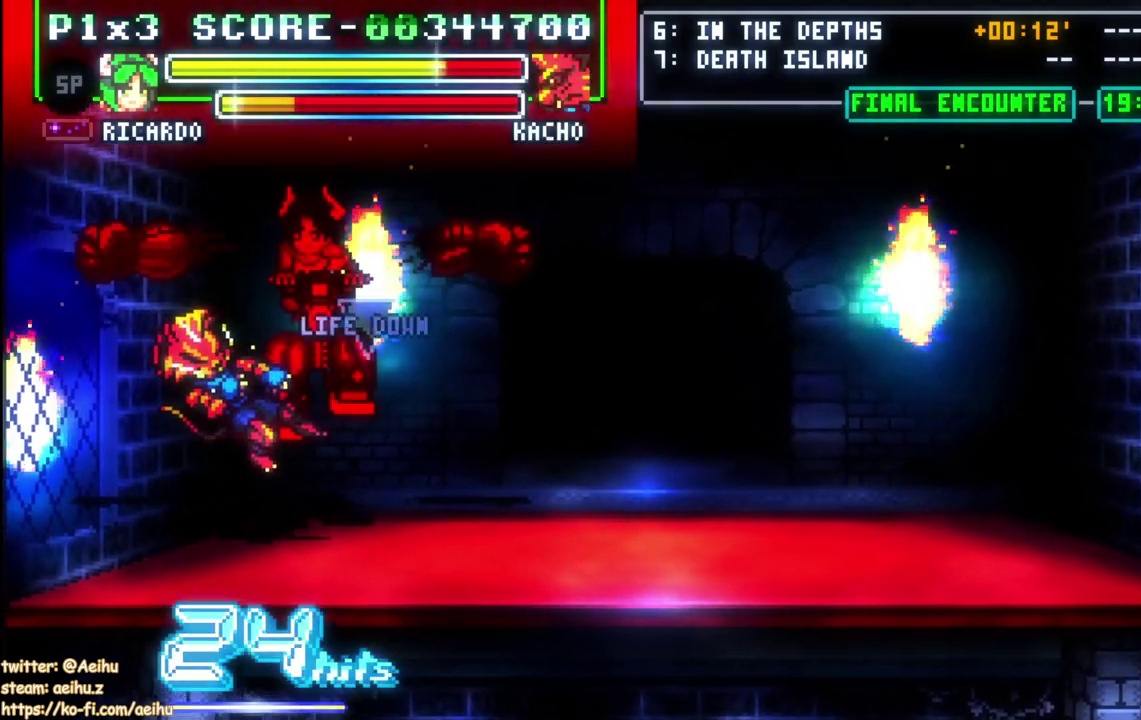
{"buttons": [], "left_stick": "center", "right_stick": "center", "events": []}
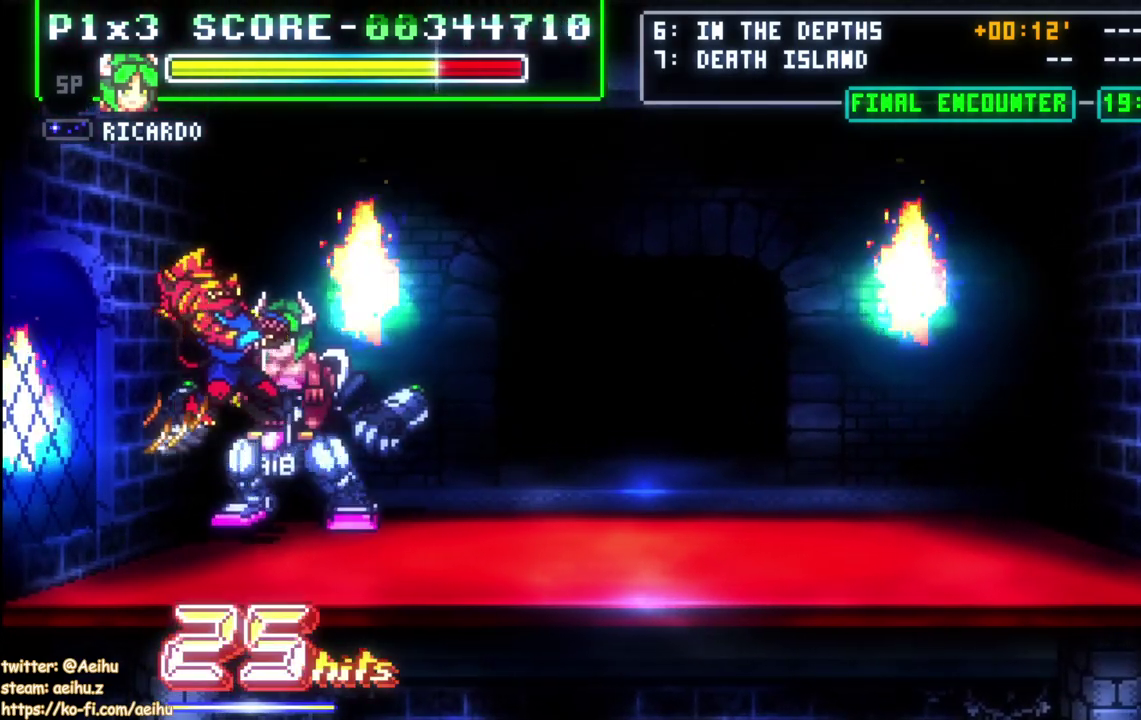
{"buttons": ["DPAD_UP"], "left_stick": "center", "right_stick": "center", "events": [[17, "DPAD_LEFT", "down"], [33, "DPAD_DOWN", "down"], [200, "DPAD_DOWN", "up"], [450, "DPAD_LEFT", "up"], [467, "DPAD_UP", "down"]]}
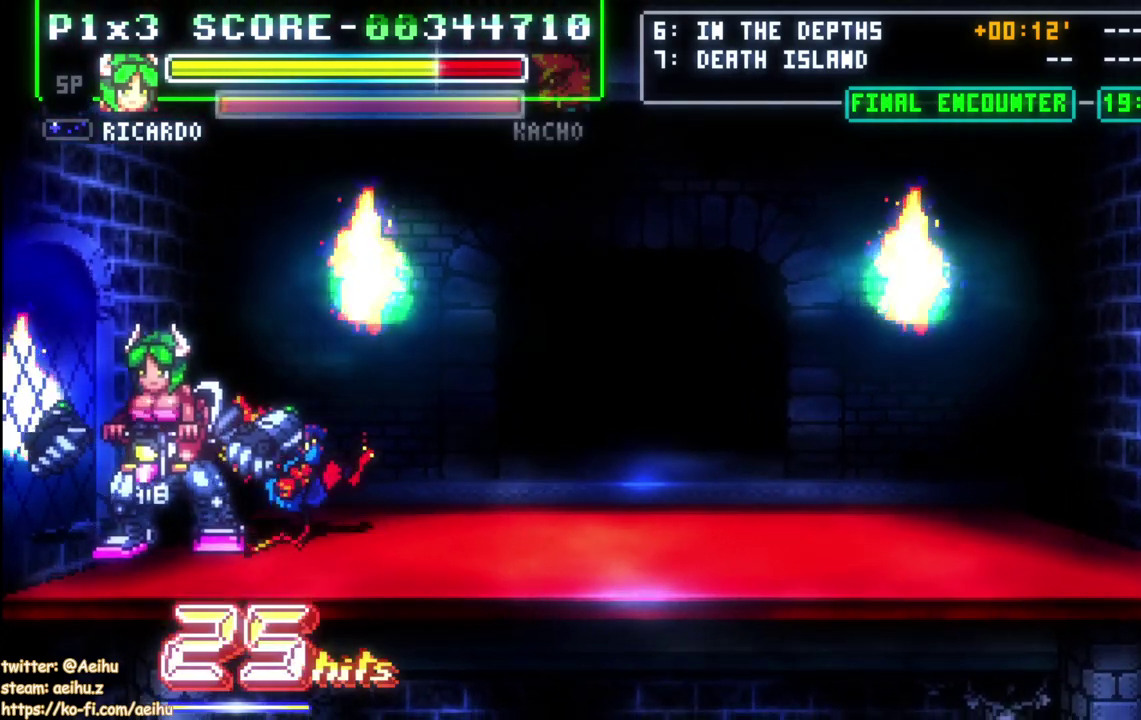
{"buttons": ["DPAD_UP", "DPAD_LEFT"], "left_stick": "center", "right_stick": "center", "events": [[17, "DPAD_RIGHT", "down"], [100, "DPAD_RIGHT", "up"], [133, "DPAD_UP", "up"], [317, "DPAD_LEFT", "down"], [500, "DPAD_UP", "down"]]}
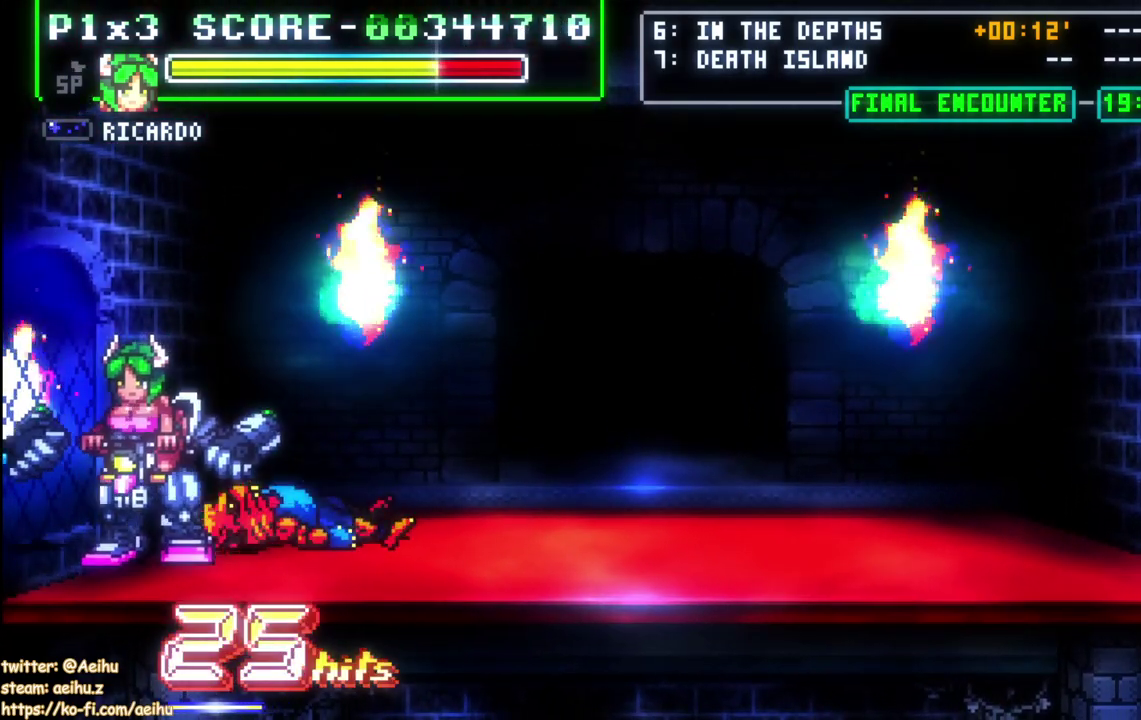
{"buttons": [], "left_stick": "center", "right_stick": "center", "events": [[17, "DPAD_LEFT", "up"], [100, "DPAD_RIGHT", "down"], [167, "DPAD_RIGHT", "up"], [183, "DPAD_UP", "up"]]}